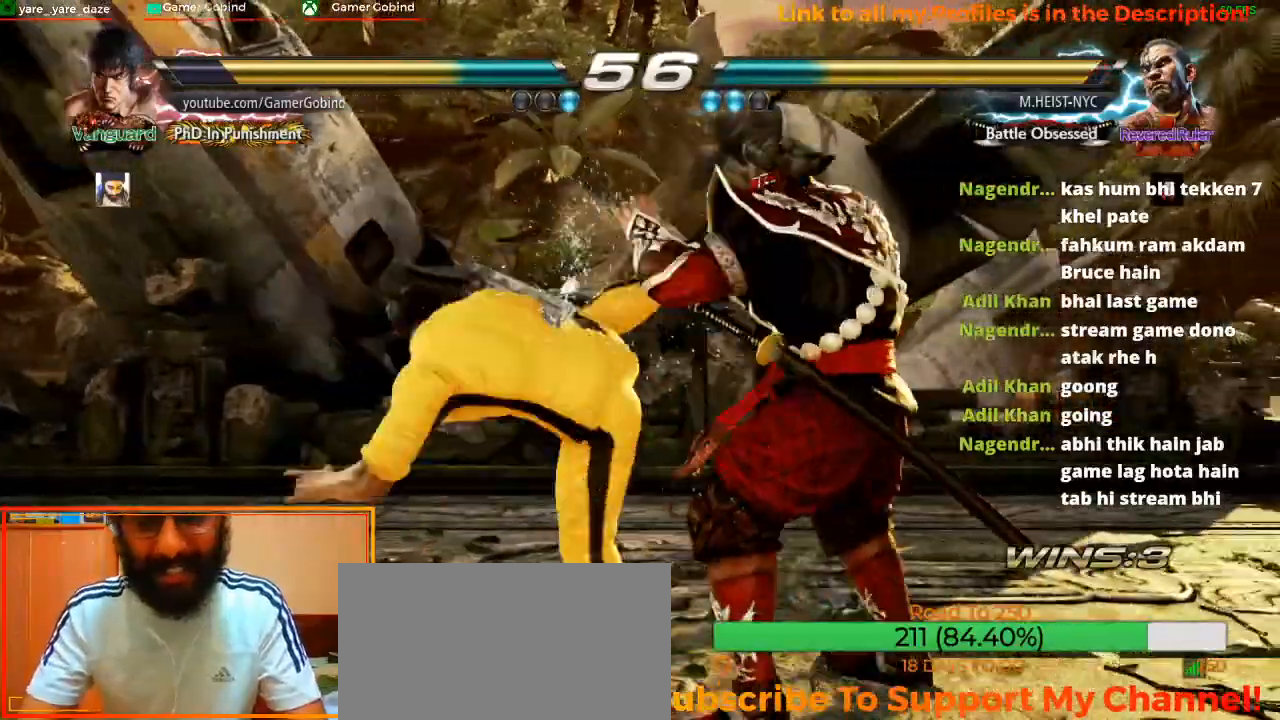
Gameplay with a controller (arcade stick); each line is a JSON object with the inputs held at the frame after it. "events" lists button and stick changes between this image and that frame as [ms after this image, input, new state], when the widget could be followed in between. Not read: L3 R3.
{"buttons": [], "left_stick": "left", "events": [[167, "CIRCLE", "up"], [300, "left_stick", "left"], [433, "left_stick", "center"], [500, "left_stick", "left"]]}
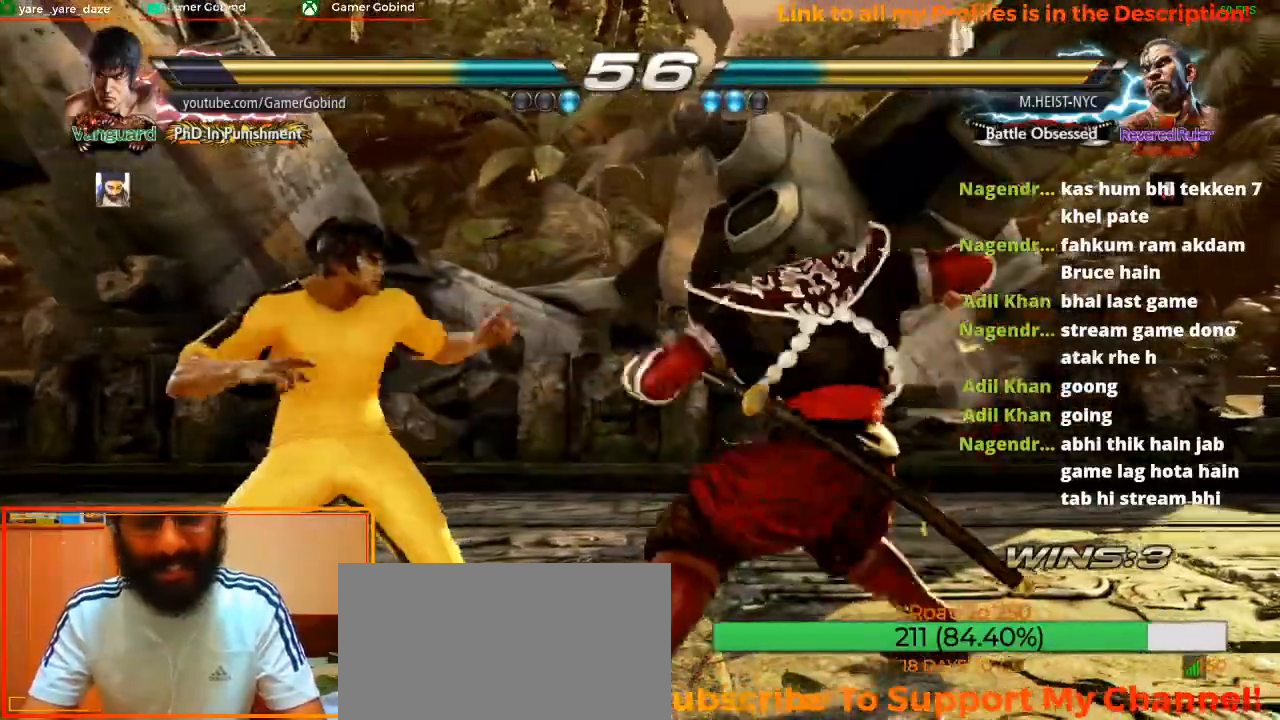
{"buttons": [], "left_stick": "left", "events": []}
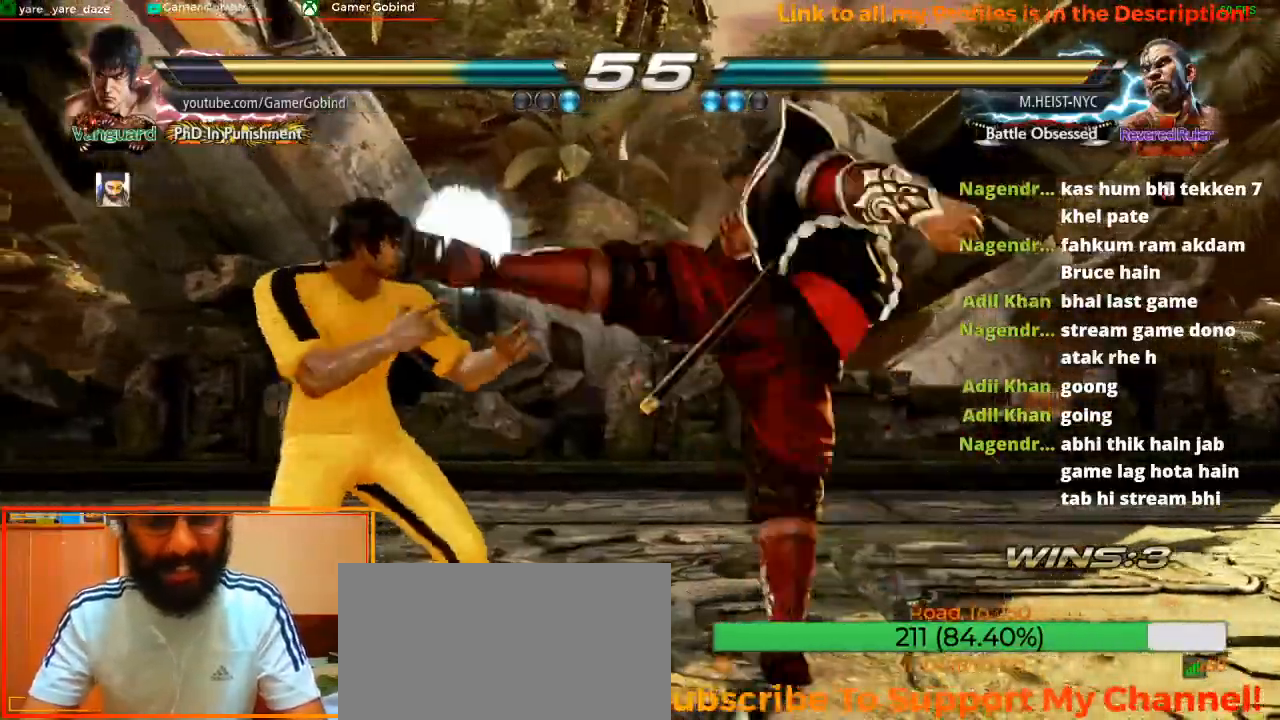
{"buttons": ["CIRCLE"], "left_stick": "center", "events": [[133, "left_stick", "center"], [267, "CROSS", "down"], [367, "CROSS", "up"], [467, "CIRCLE", "down"]]}
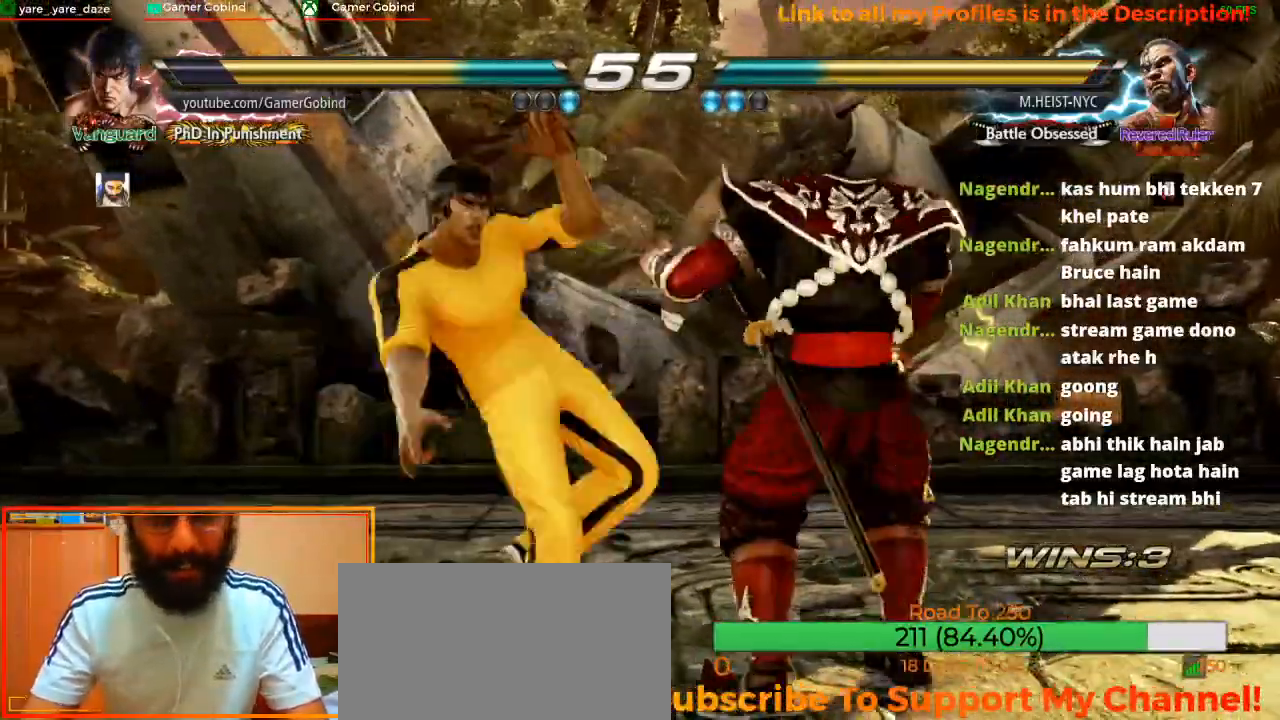
{"buttons": [], "left_stick": "center", "events": [[33, "CIRCLE", "up"], [67, "CIRCLE", "down"], [167, "CIRCLE", "up"], [200, "CIRCLE", "down"], [233, "CIRCLE", "up"], [333, "CIRCLE", "down"], [500, "CIRCLE", "up"]]}
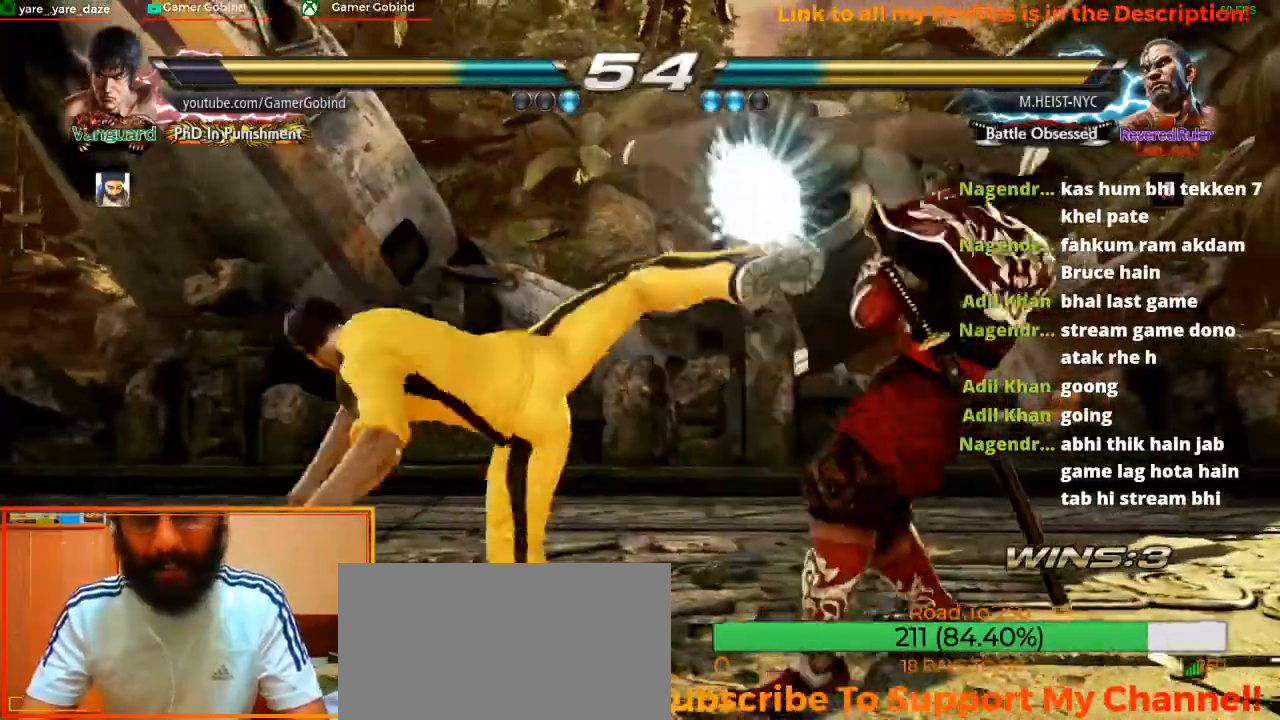
{"buttons": [], "left_stick": "center", "events": [[267, "left_stick", "left"], [367, "left_stick", "center"]]}
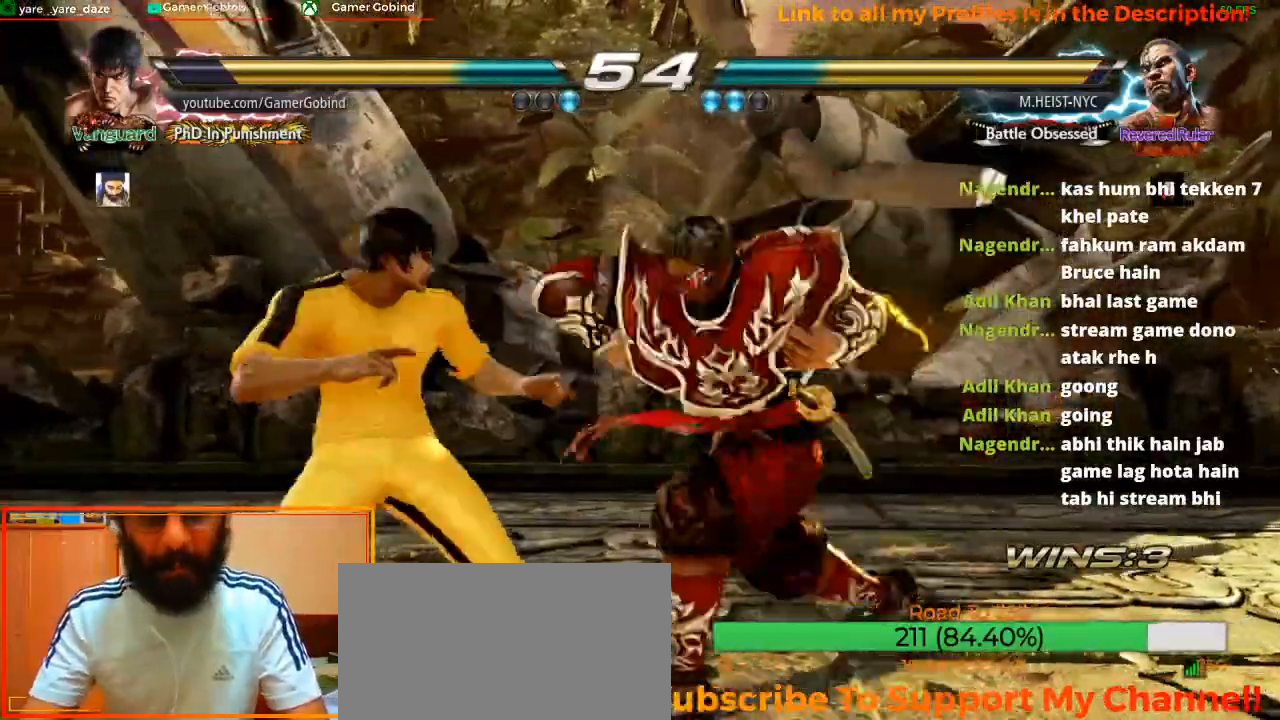
{"buttons": [], "left_stick": "left", "events": [[67, "left_stick", "left"]]}
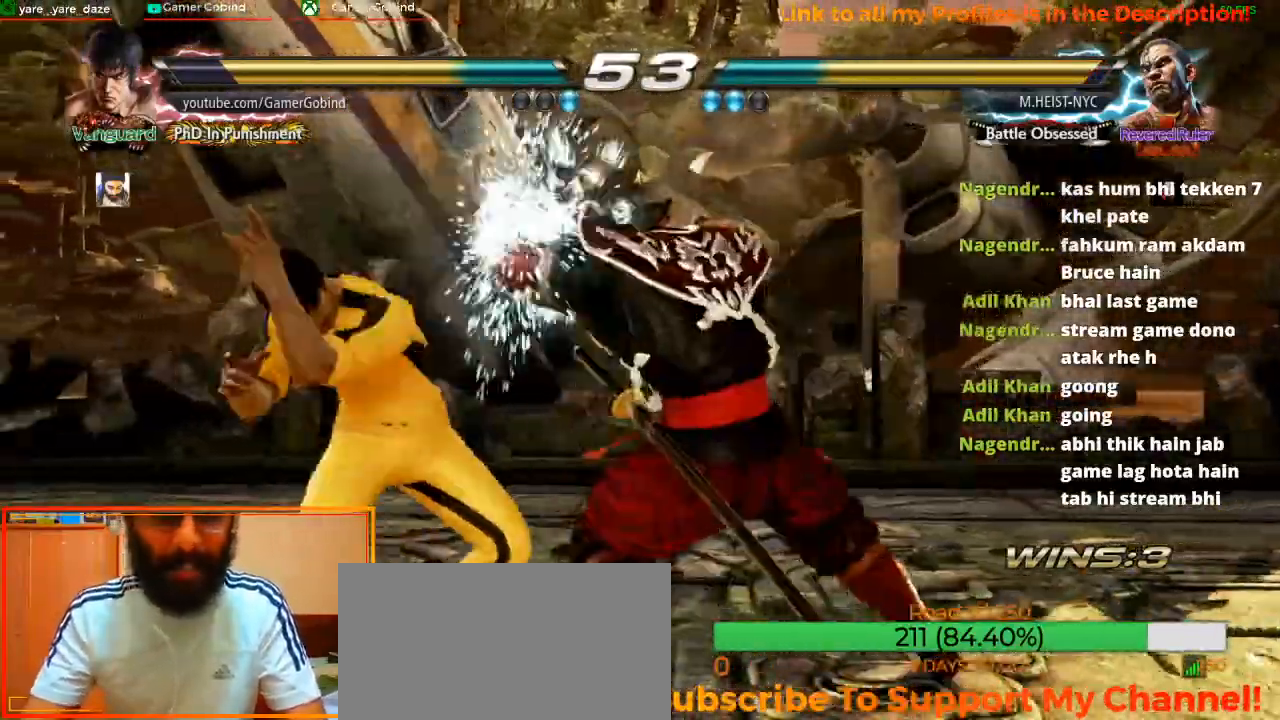
{"buttons": [], "left_stick": "center", "events": [[67, "left_stick", "center"], [167, "CROSS", "down"], [300, "CROSS", "up"]]}
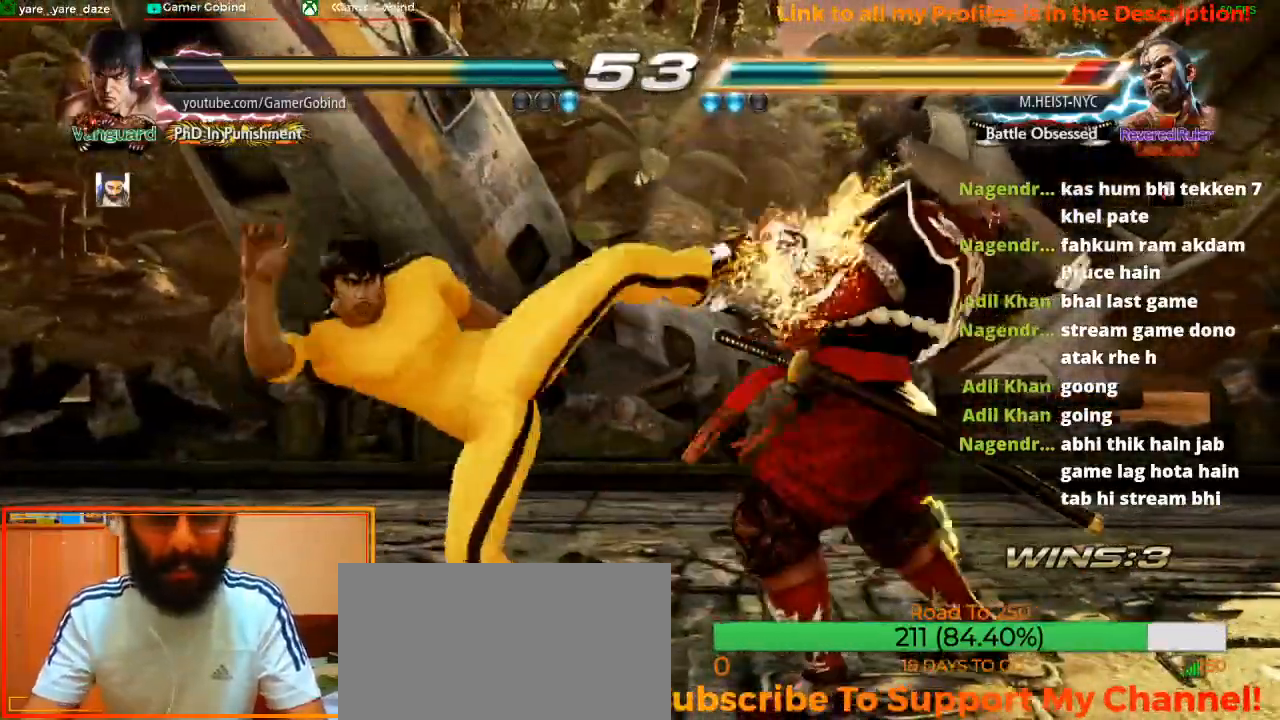
{"buttons": ["CROSS"], "left_stick": "center", "events": [[267, "CROSS", "down"], [400, "CROSS", "up"], [467, "CROSS", "down"]]}
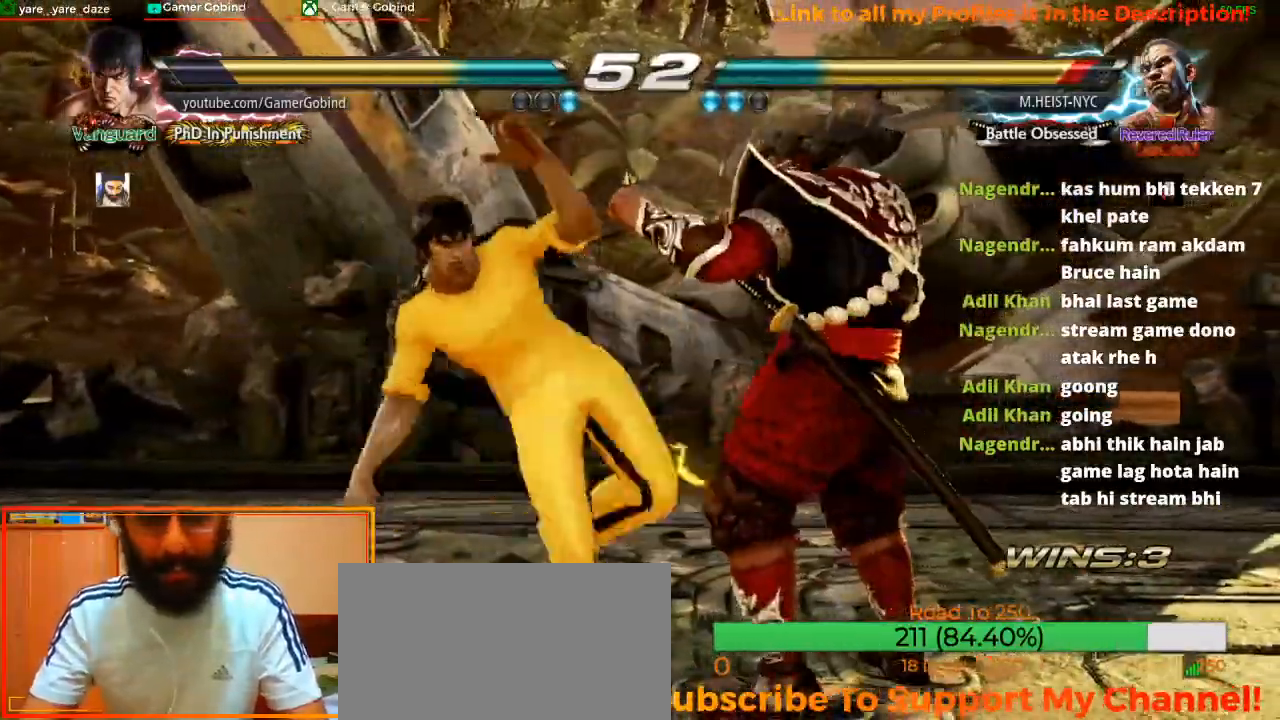
{"buttons": ["CROSS"], "left_stick": "center", "events": [[67, "CROSS", "up"], [133, "CROSS", "down"], [200, "CROSS", "up"], [300, "CROSS", "down"], [367, "CROSS", "up"], [400, "CROSS", "down"]]}
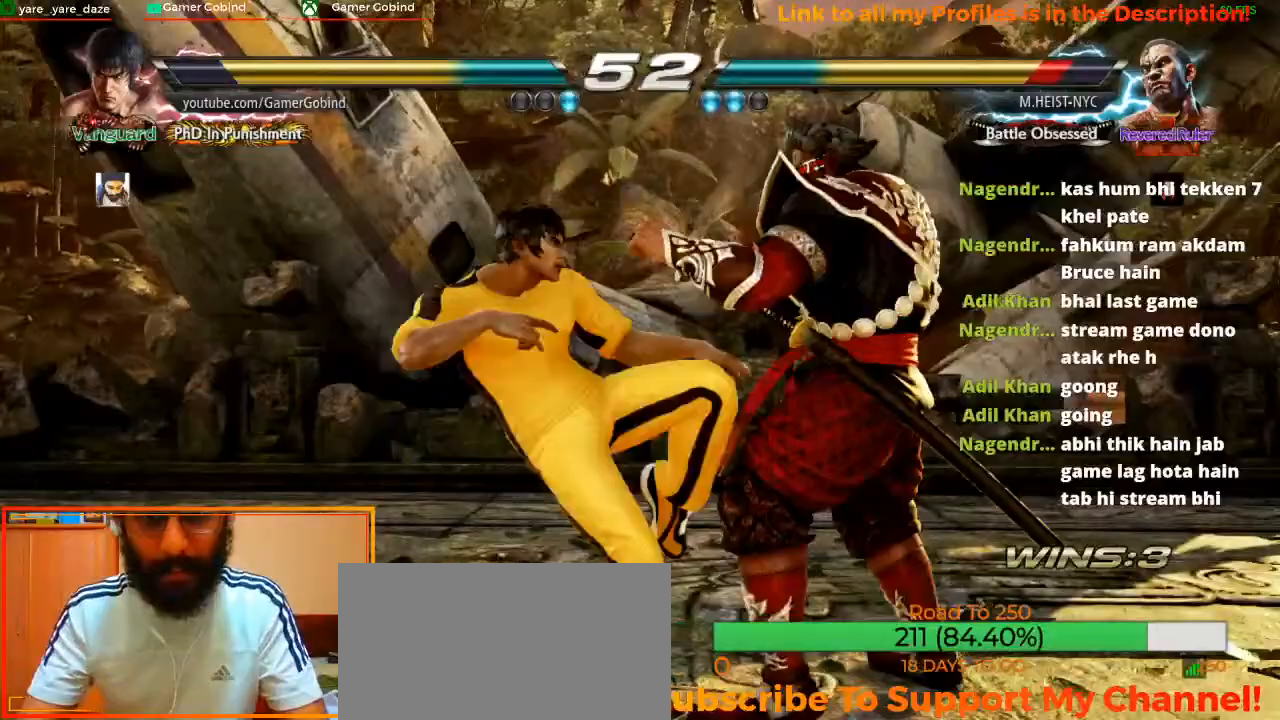
{"buttons": [], "left_stick": "right", "events": [[33, "CROSS", "up"], [67, "CROSS", "down"], [167, "CROSS", "up"], [500, "left_stick", "right"]]}
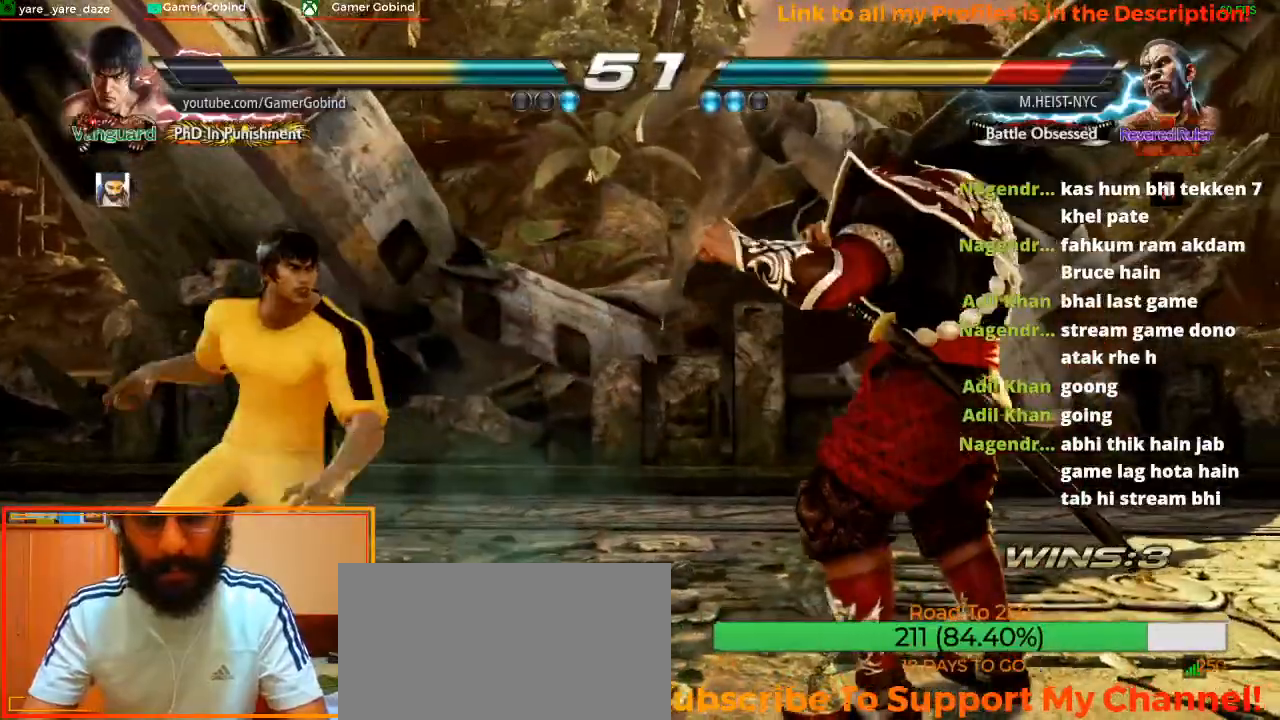
{"buttons": [], "left_stick": "right", "events": []}
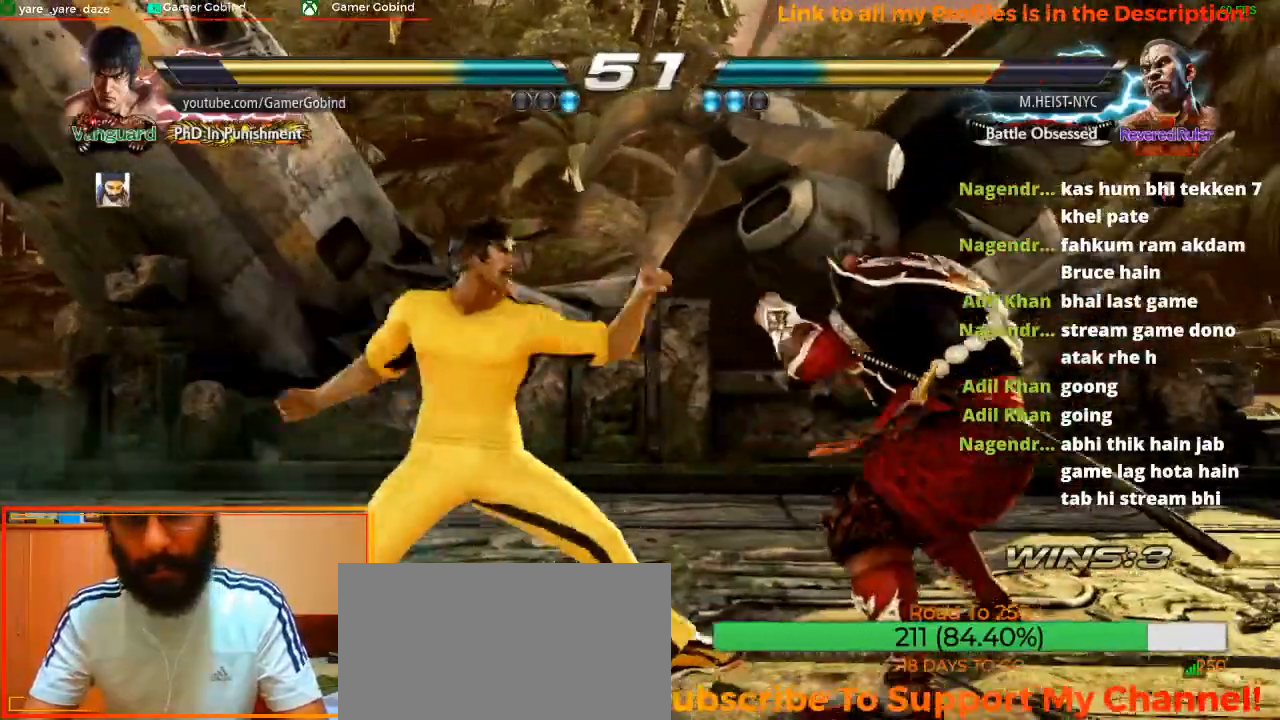
{"buttons": [], "left_stick": "center", "events": [[33, "left_stick", "center"]]}
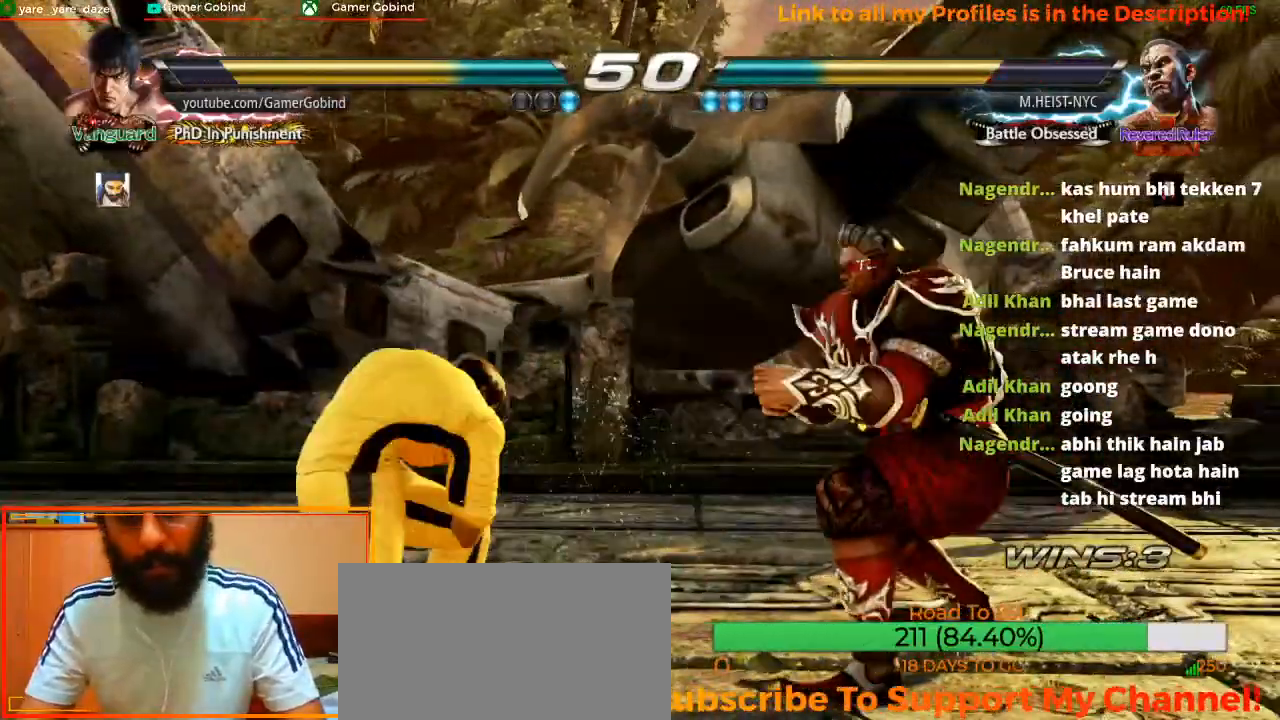
{"buttons": [], "left_stick": "down-left", "events": [[100, "SQUARE", "down"], [333, "SQUARE", "up"], [500, "left_stick", "down-left"]]}
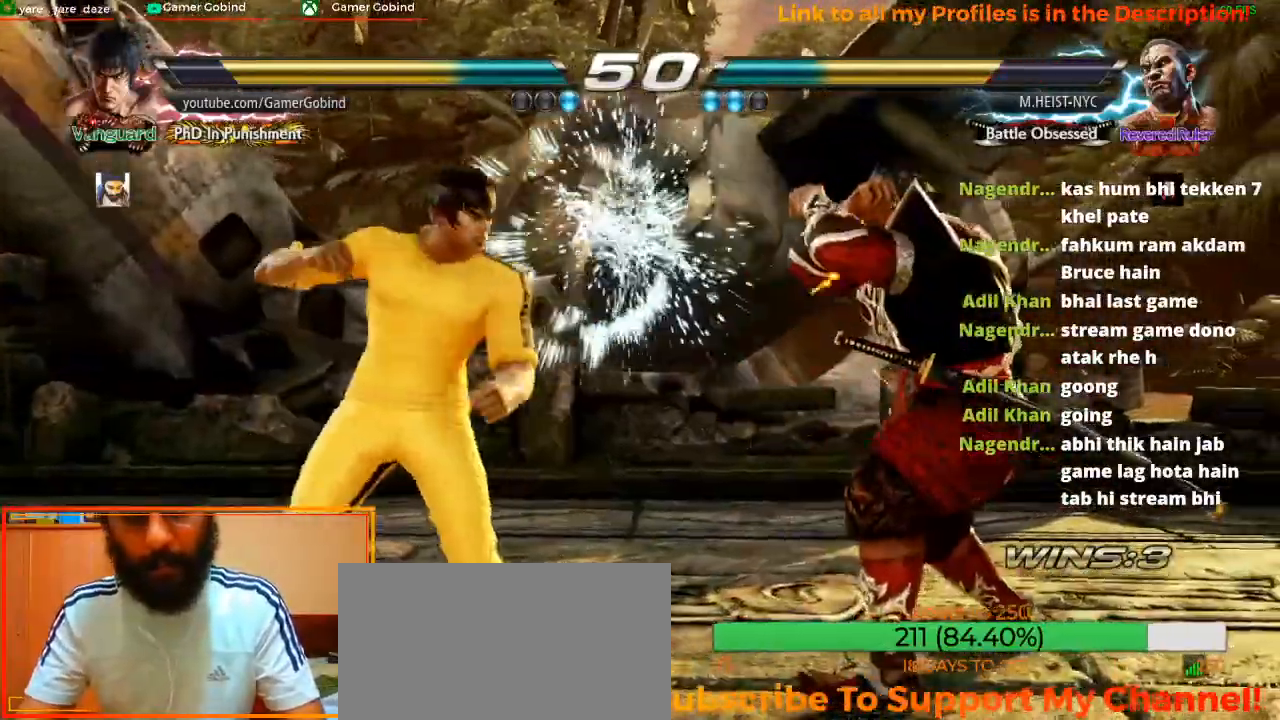
{"buttons": [], "left_stick": "down-left", "events": [[33, "CIRCLE", "down"], [100, "CIRCLE", "up"], [167, "CIRCLE", "down"], [233, "CIRCLE", "up"], [300, "CIRCLE", "down"], [333, "CIRCLE", "up"], [433, "CIRCLE", "down"], [500, "CIRCLE", "up"]]}
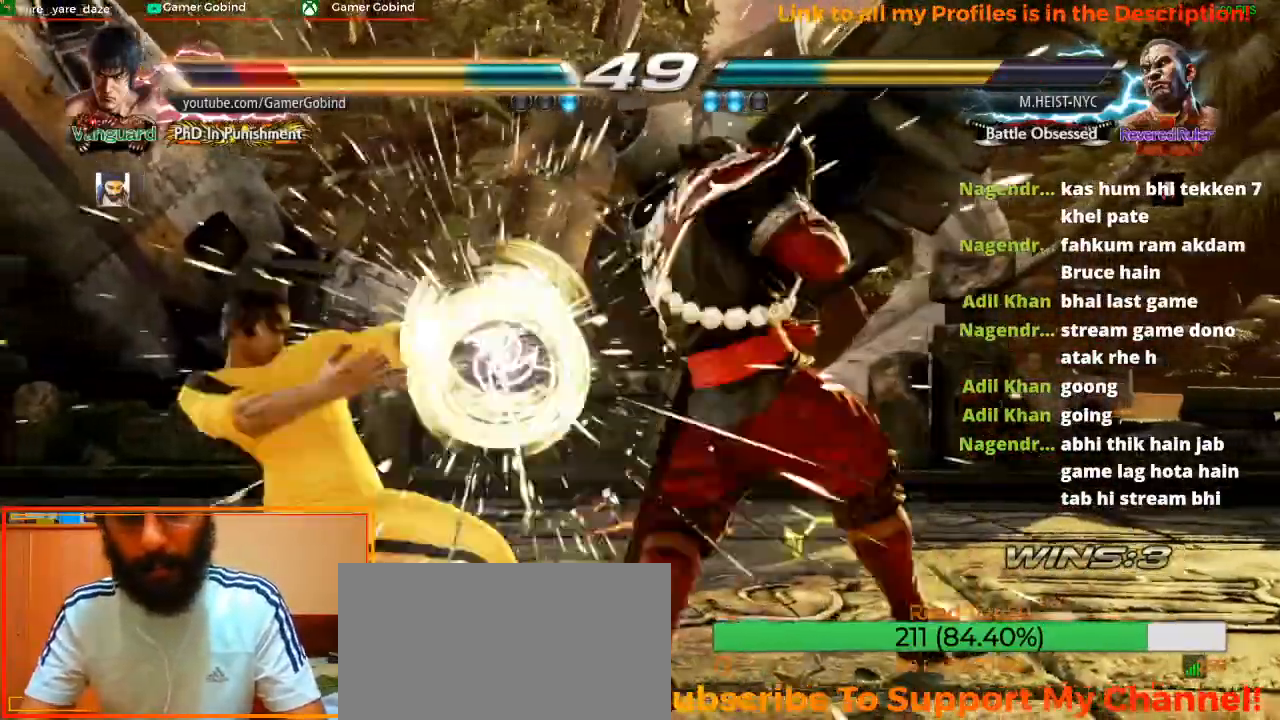
{"buttons": [], "left_stick": "center", "events": [[67, "CIRCLE", "down"], [133, "CIRCLE", "up"], [267, "left_stick", "left"], [433, "left_stick", "center"]]}
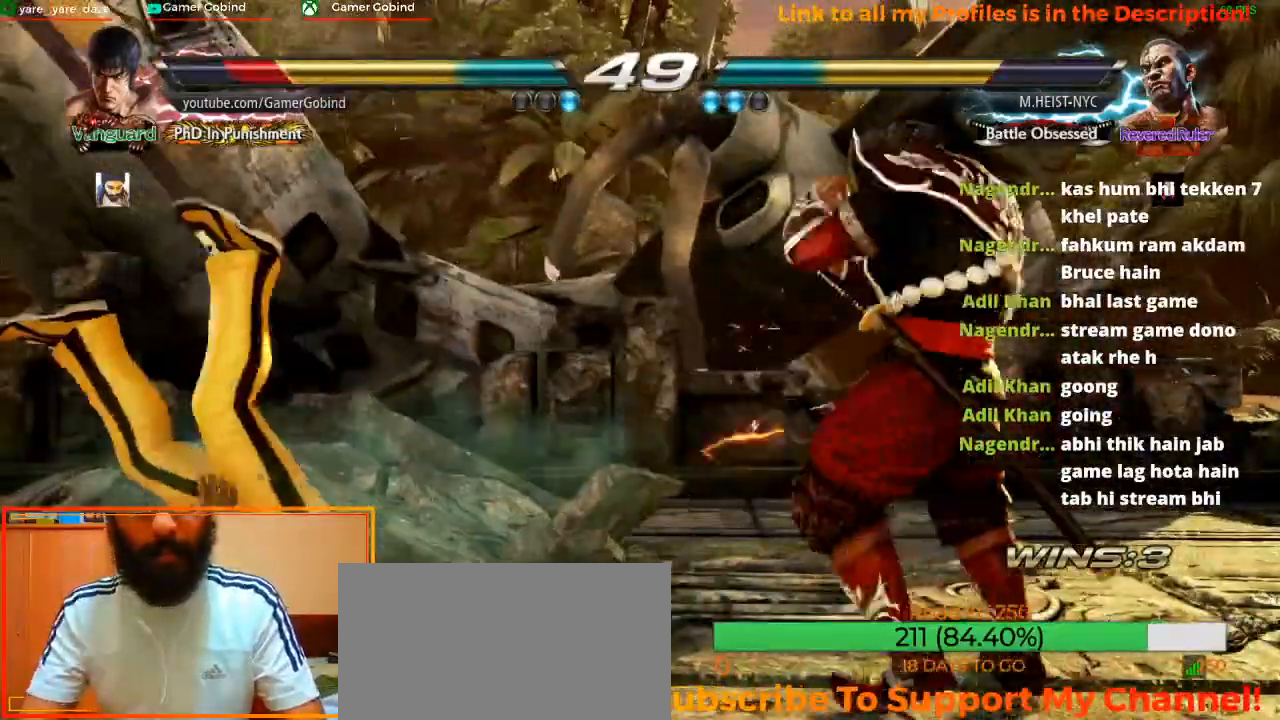
{"buttons": [], "left_stick": "center", "events": []}
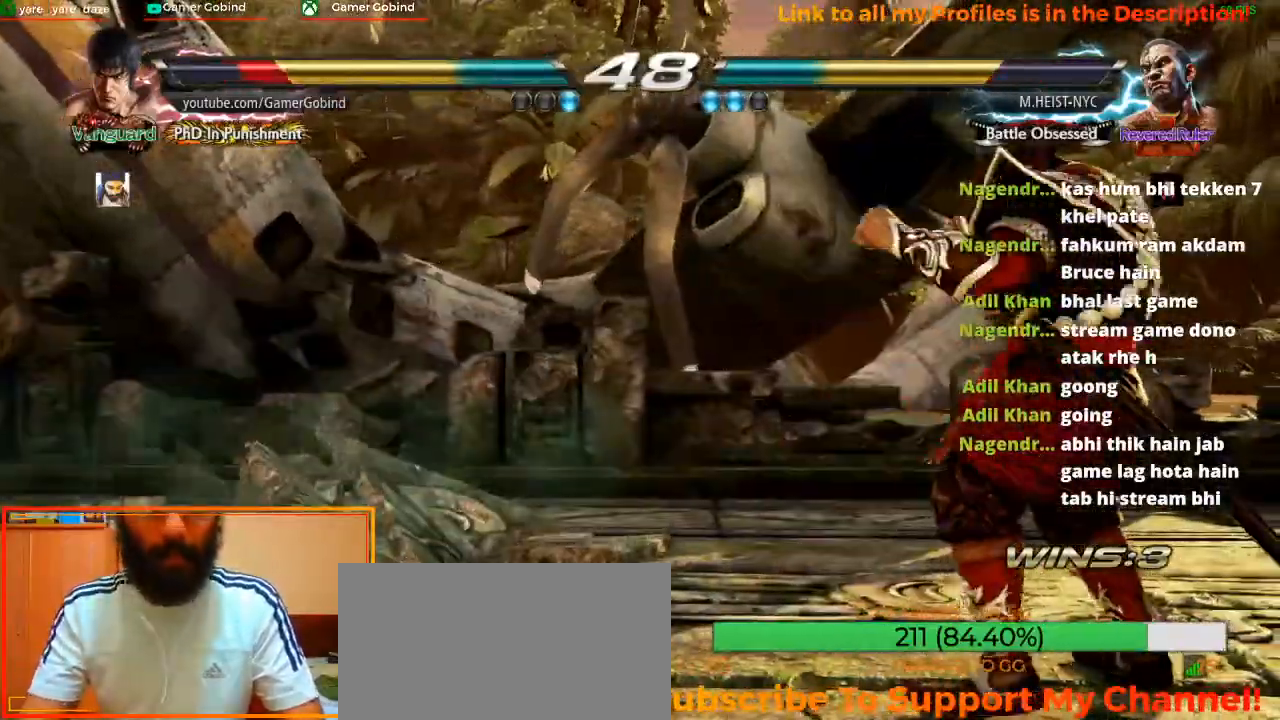
{"buttons": [], "left_stick": "center", "events": []}
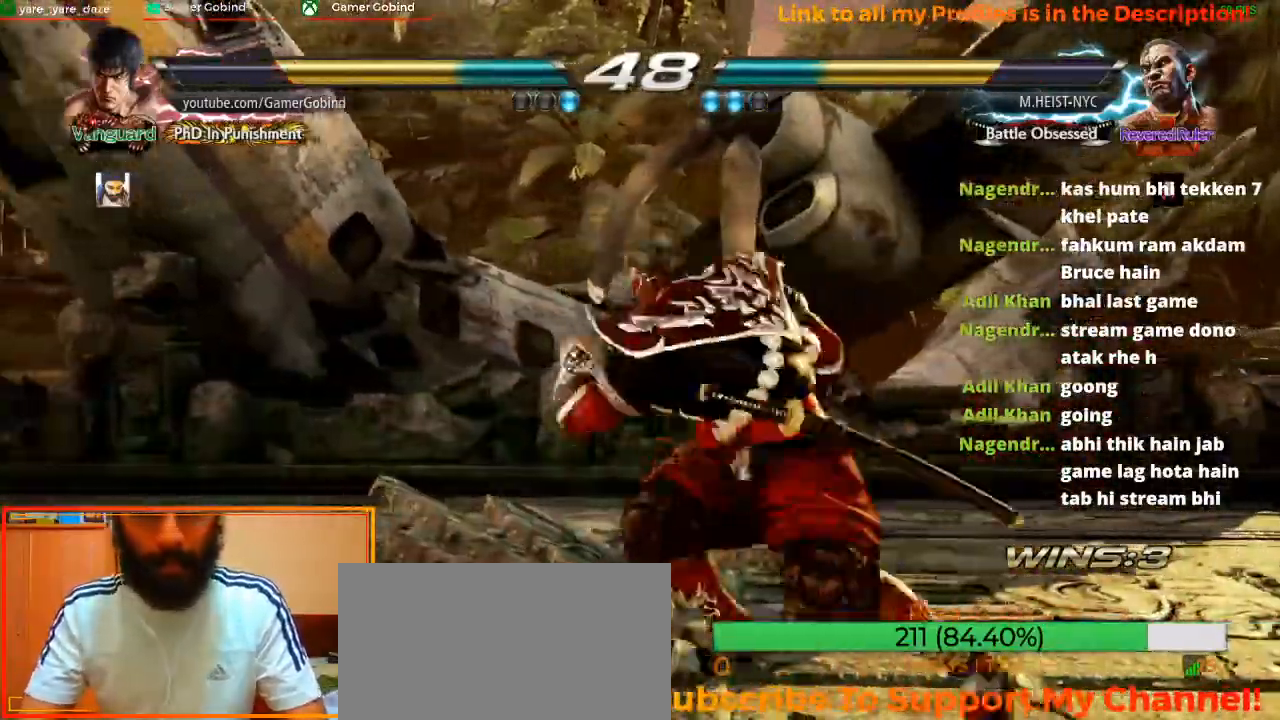
{"buttons": [], "left_stick": "left", "events": [[167, "left_stick", "left"]]}
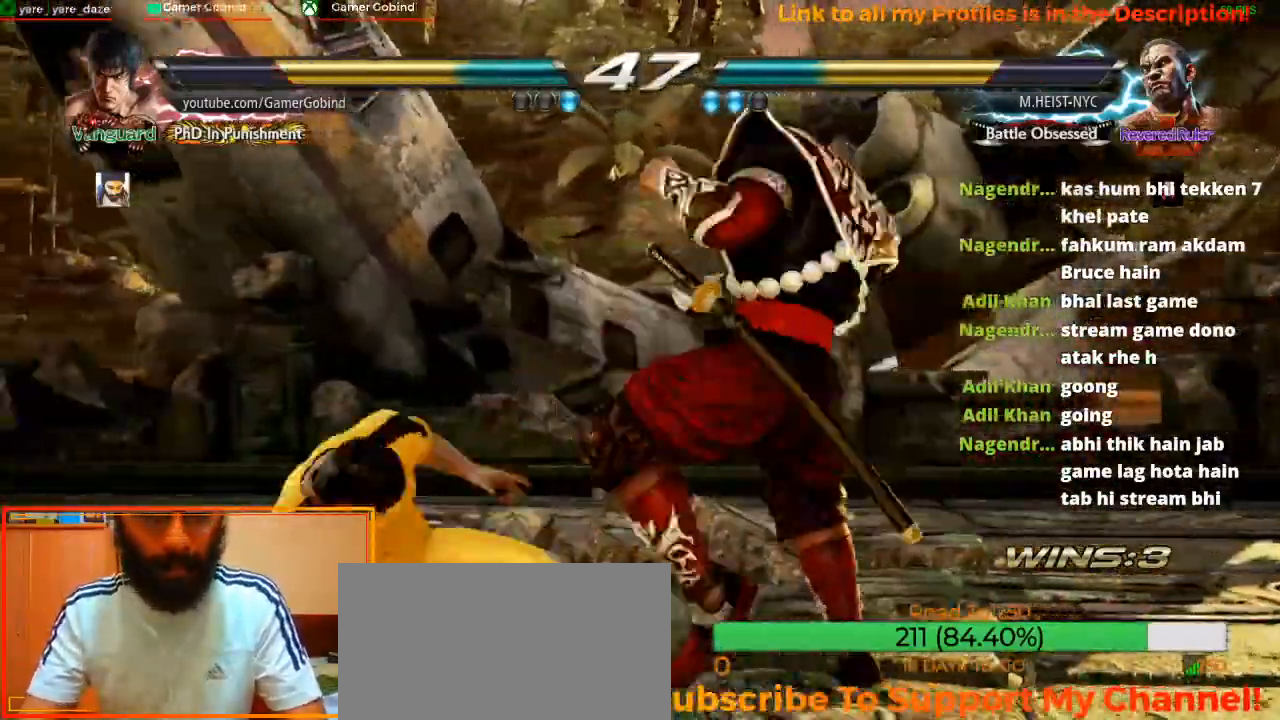
{"buttons": [], "left_stick": "center", "events": [[133, "left_stick", "center"], [233, "SQUARE", "down"], [400, "SQUARE", "up"]]}
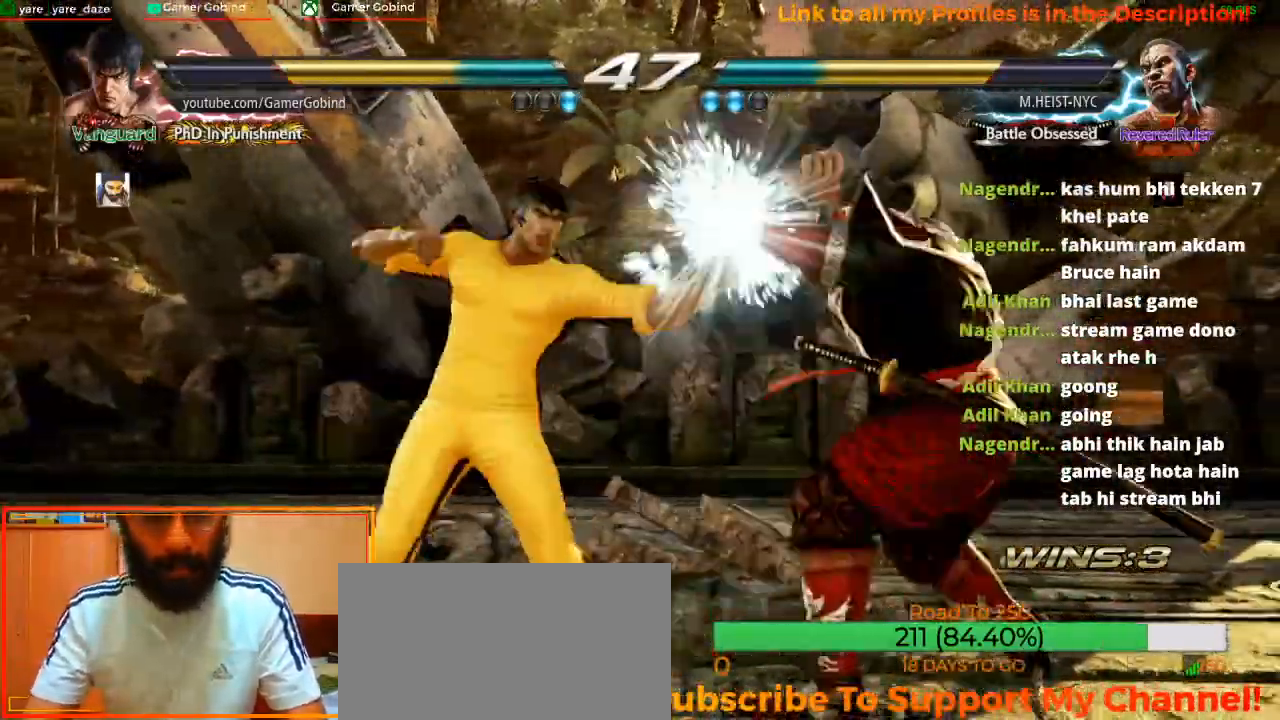
{"buttons": [], "left_stick": "center", "events": [[167, "SQUARE", "down"], [433, "SQUARE", "up"]]}
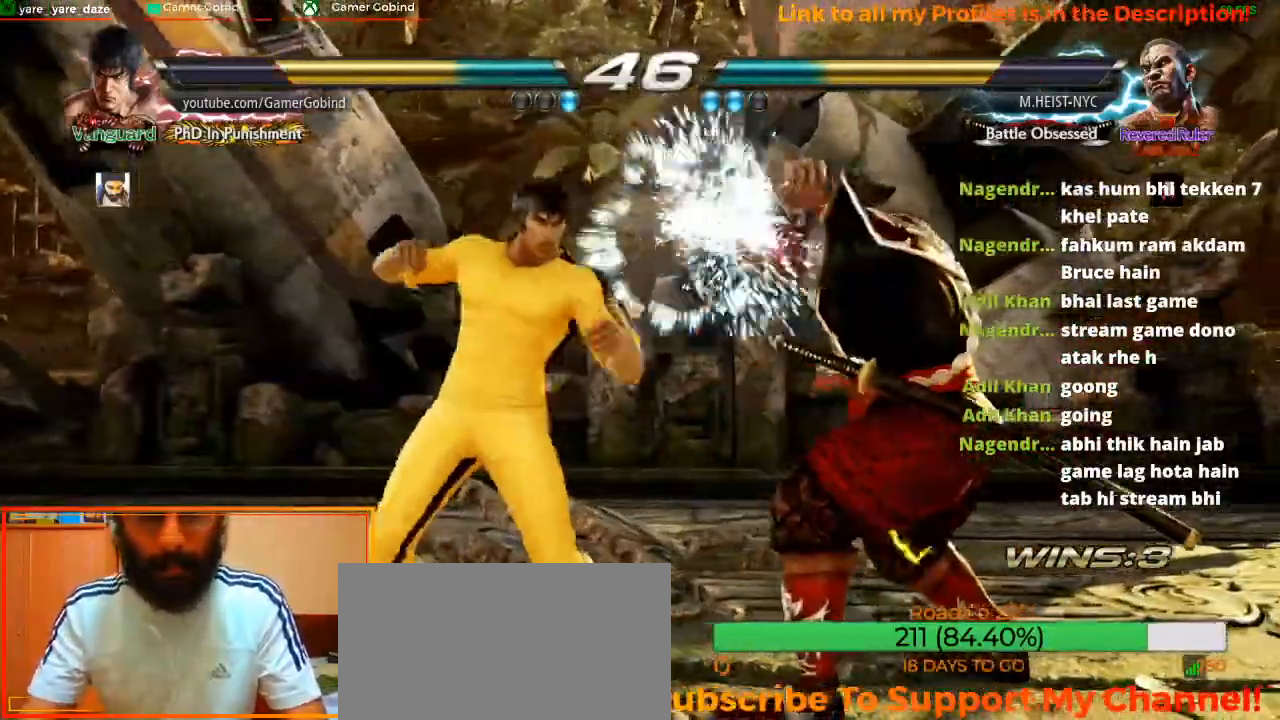
{"buttons": [], "left_stick": "center", "events": [[100, "SQUARE", "down"], [100, "left_stick", "down-right"], [300, "SQUARE", "up"], [300, "left_stick", "center"]]}
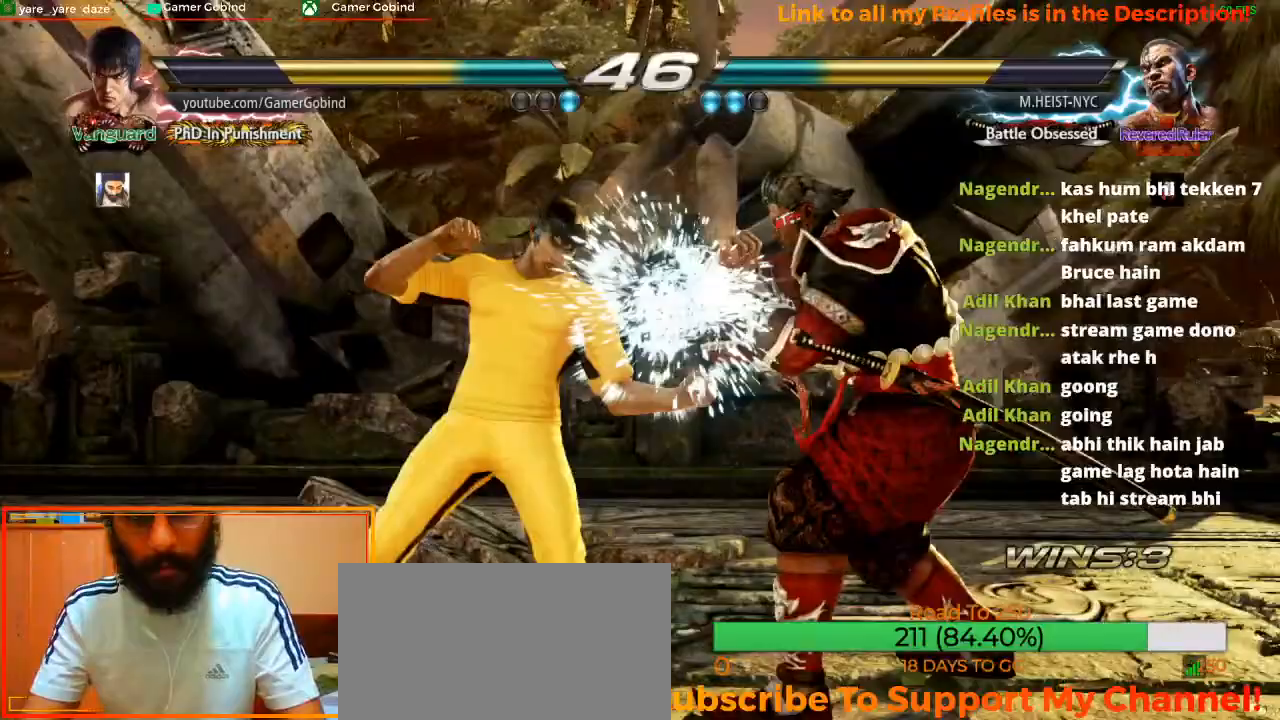
{"buttons": [], "left_stick": "center", "events": [[133, "SQUARE", "down"], [333, "SQUARE", "up"]]}
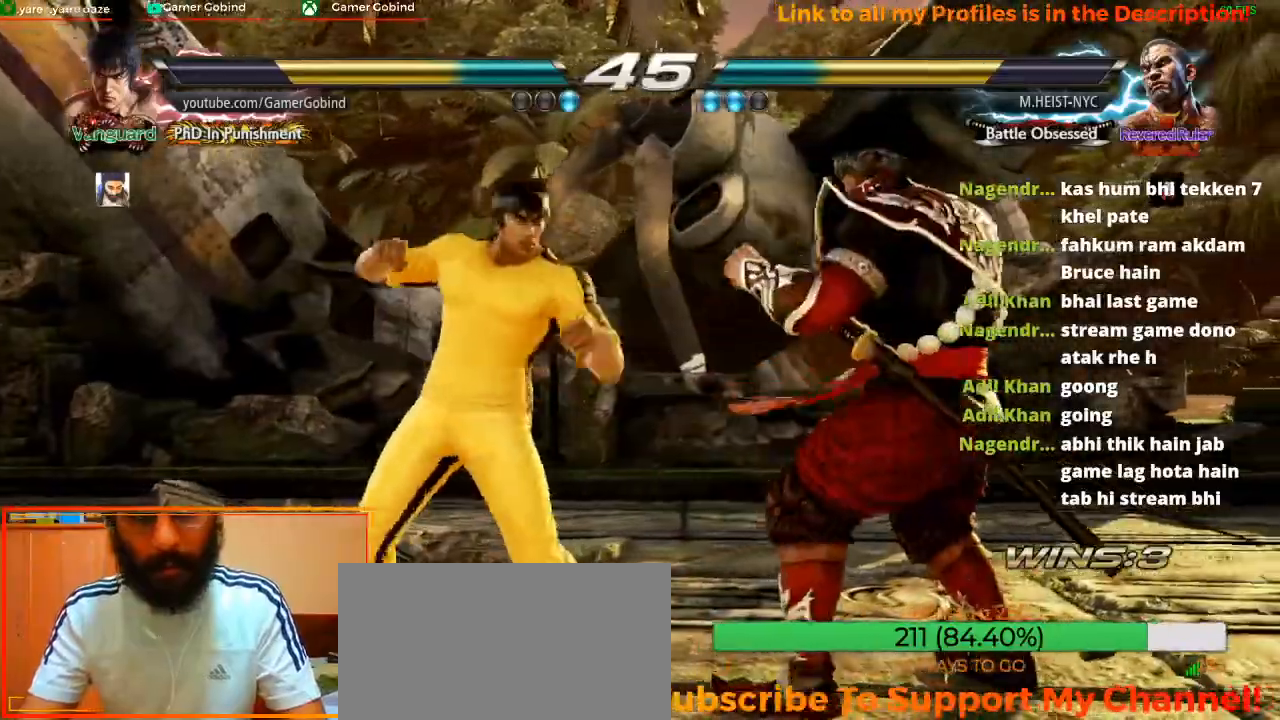
{"buttons": [], "left_stick": "center", "events": [[133, "SQUARE", "down"], [400, "SQUARE", "up"]]}
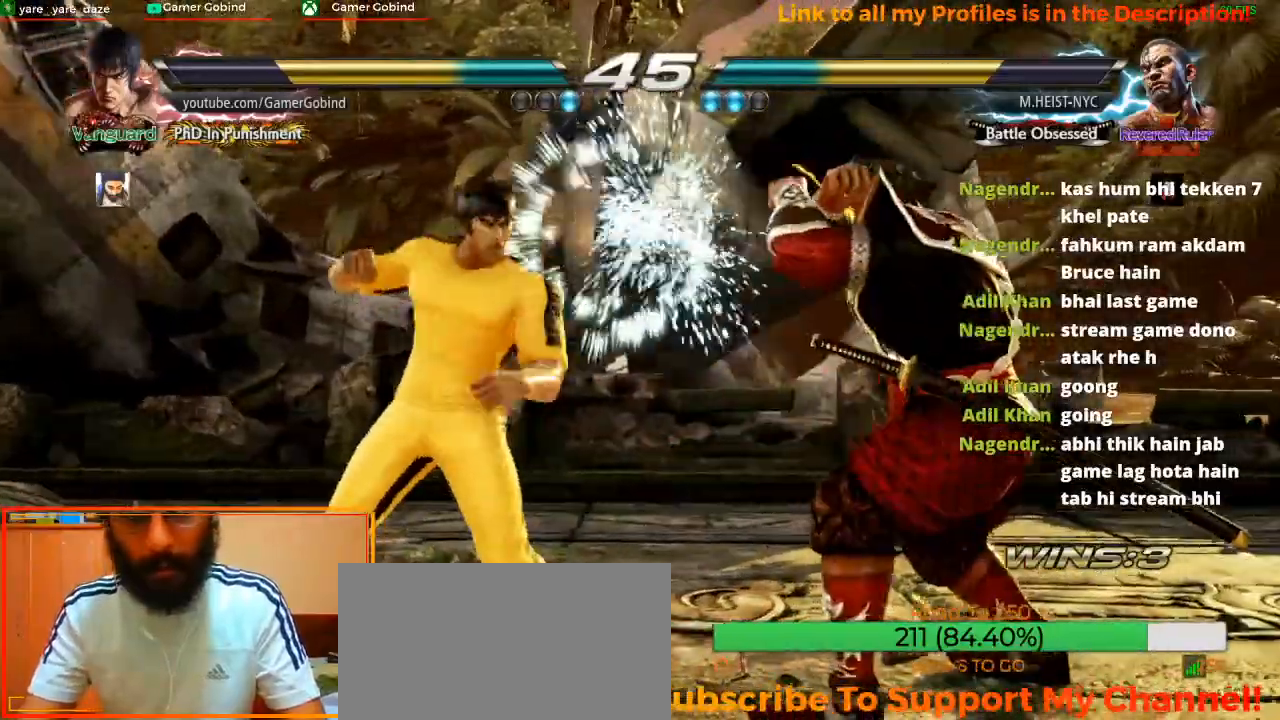
{"buttons": [], "left_stick": "center", "events": [[33, "left_stick", "down-right"], [67, "SQUARE", "down"], [233, "left_stick", "center"], [267, "SQUARE", "up"]]}
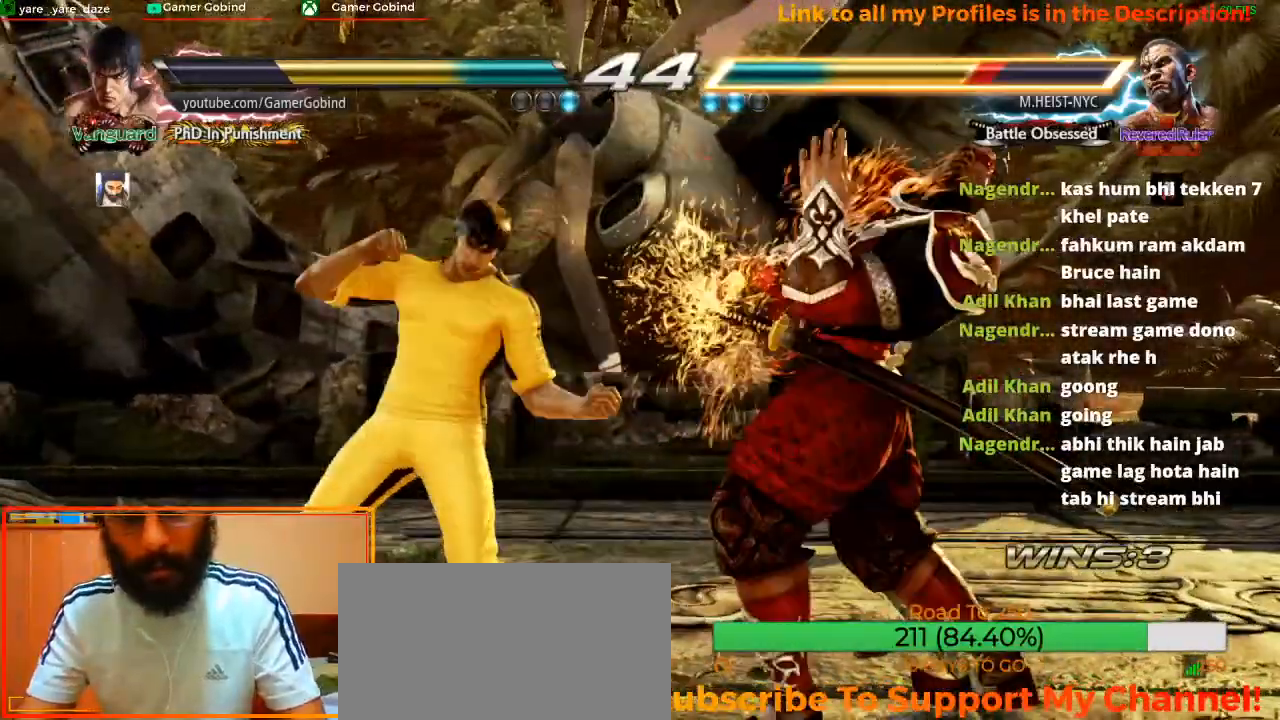
{"buttons": [], "left_stick": "center", "events": [[200, "left_stick", "down-left"], [233, "CROSS", "down"], [367, "CROSS", "up"], [367, "left_stick", "center"]]}
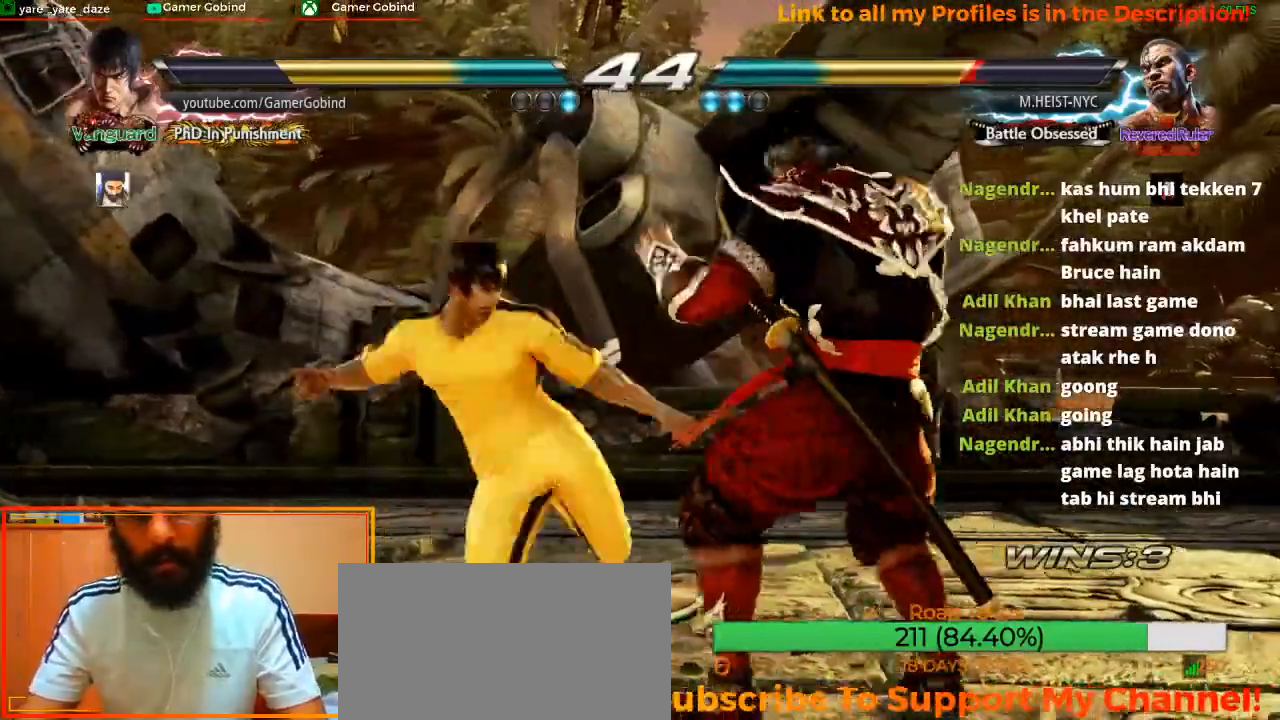
{"buttons": [], "left_stick": "right", "events": [[467, "left_stick", "right"]]}
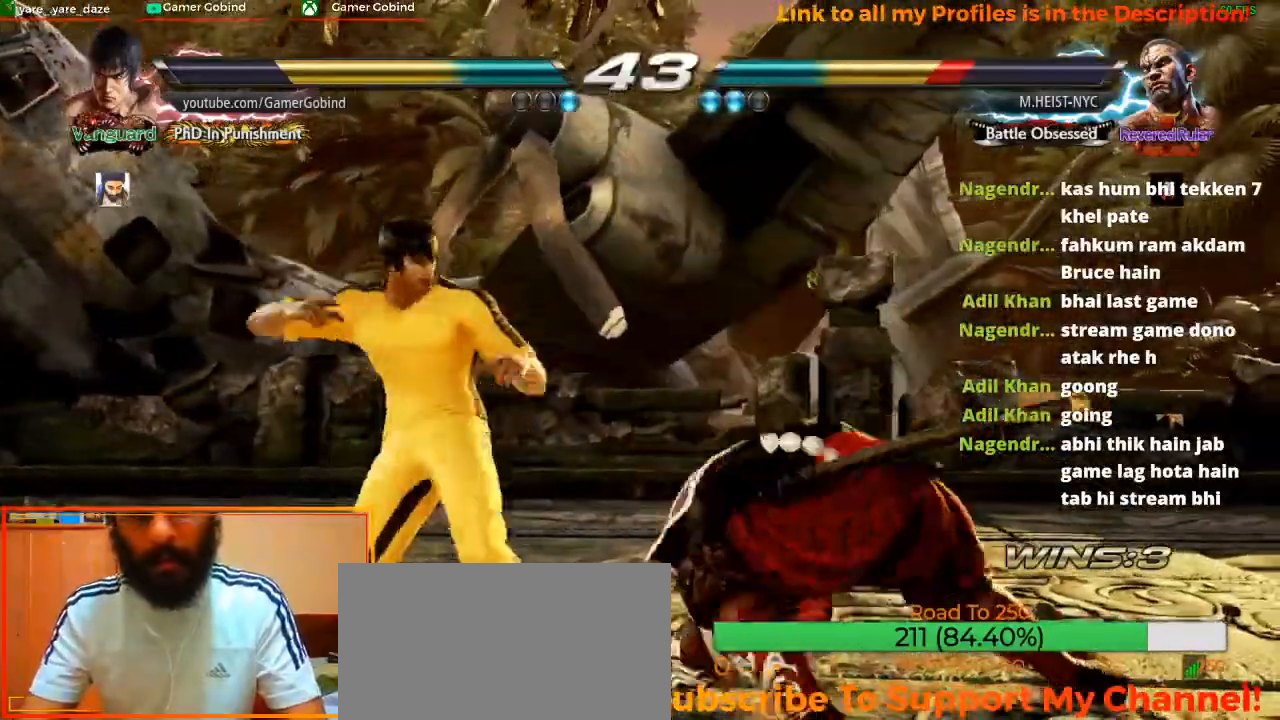
{"buttons": [], "left_stick": "center", "events": [[267, "left_stick", "center"]]}
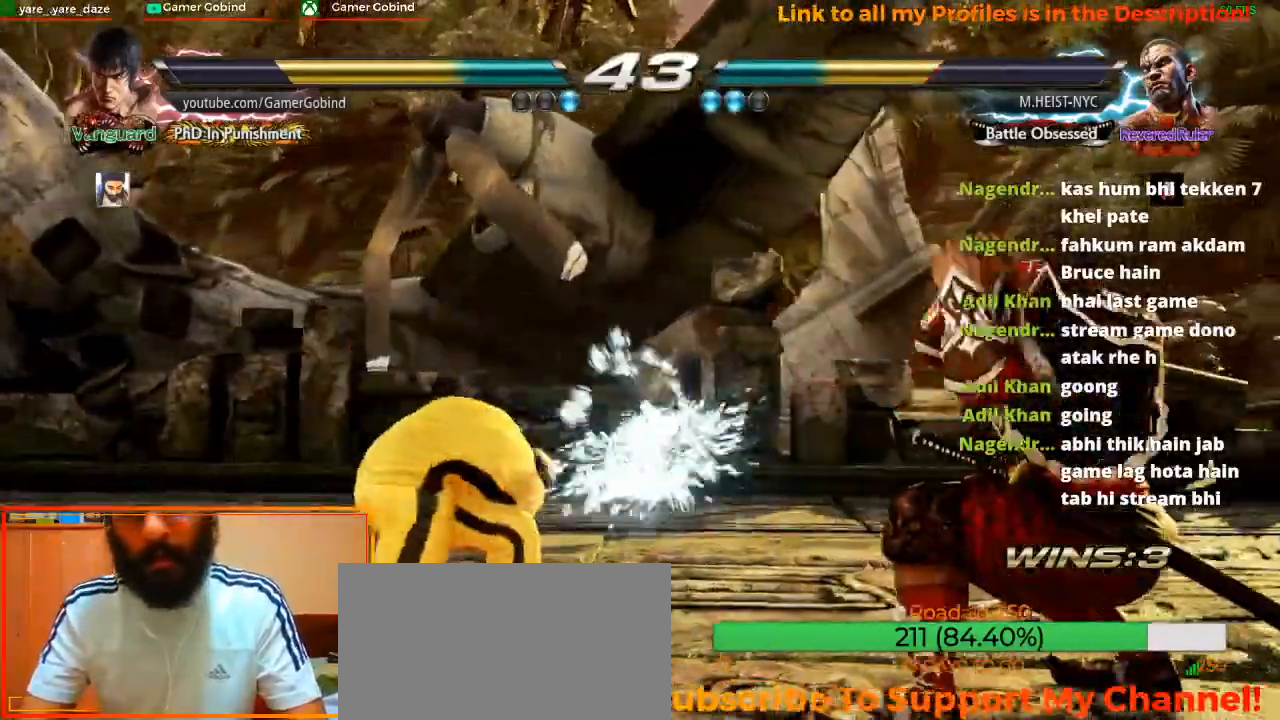
{"buttons": [], "left_stick": "center", "events": []}
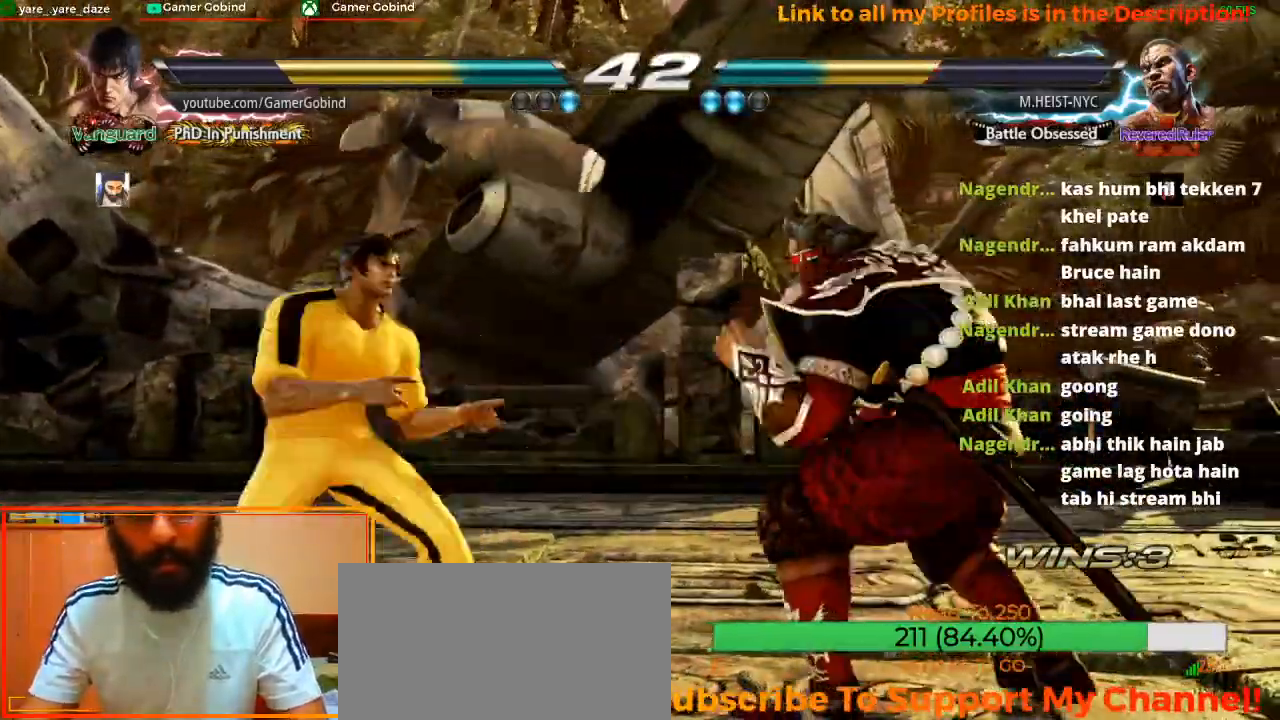
{"buttons": [], "left_stick": "center", "events": [[33, "left_stick", "left"], [200, "left_stick", "center"], [300, "left_stick", "down"], [400, "left_stick", "center"]]}
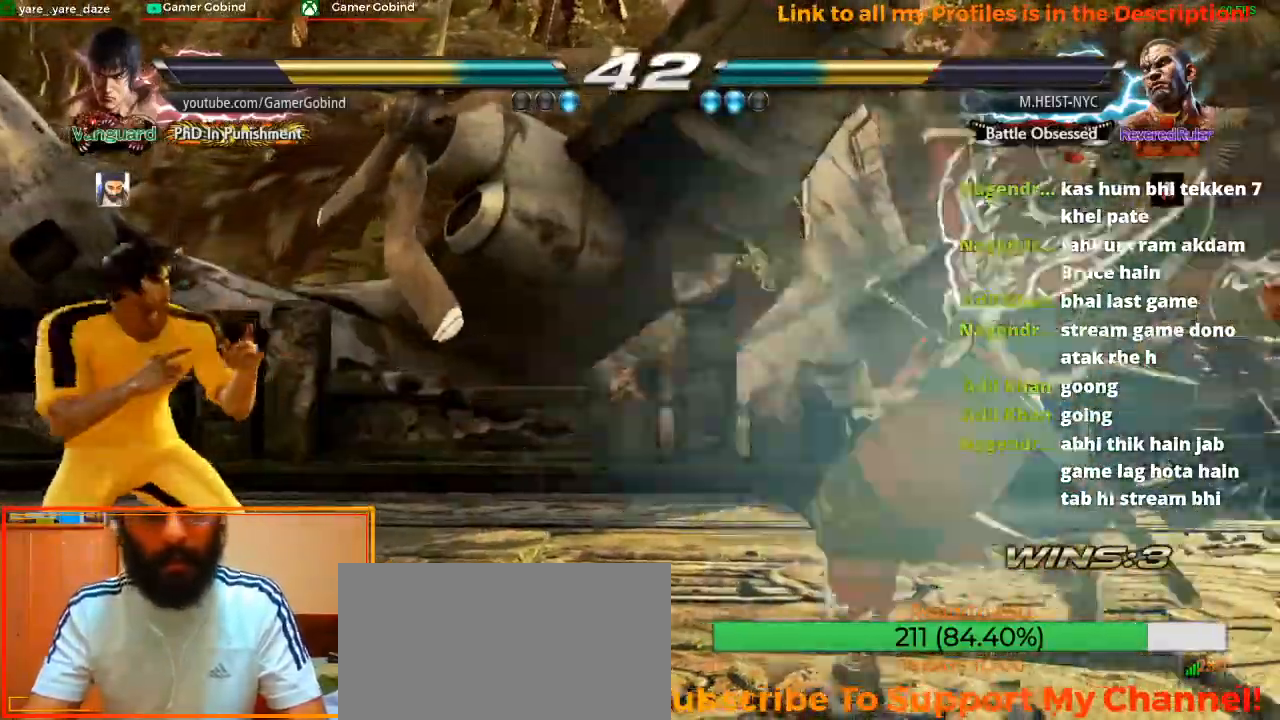
{"buttons": ["R2"], "left_stick": "center", "events": [[67, "left_stick", "left"], [200, "left_stick", "center"], [333, "R2", "down"], [467, "R2", "up"], [500, "R2", "down"]]}